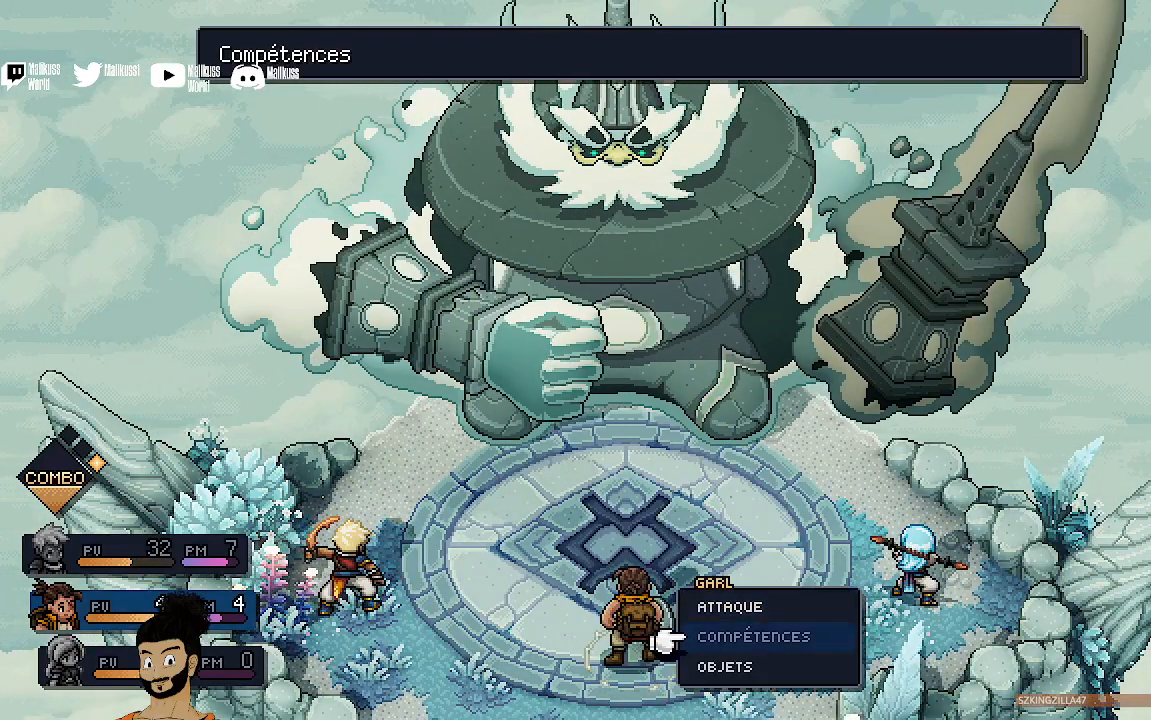
Gameplay with a controller (Xbox layout); each line is a JSON object with the inputs held at the frame after it. "events" lists button and stick changes between this image and that frame as [ms after this image, input, new state], when the widget could be followed in between. Not read: right_stick.
{"buttons": [], "left_stick": "center", "events": [[133, "left_stick", "center"], [200, "A", "down"], [333, "A", "up"]]}
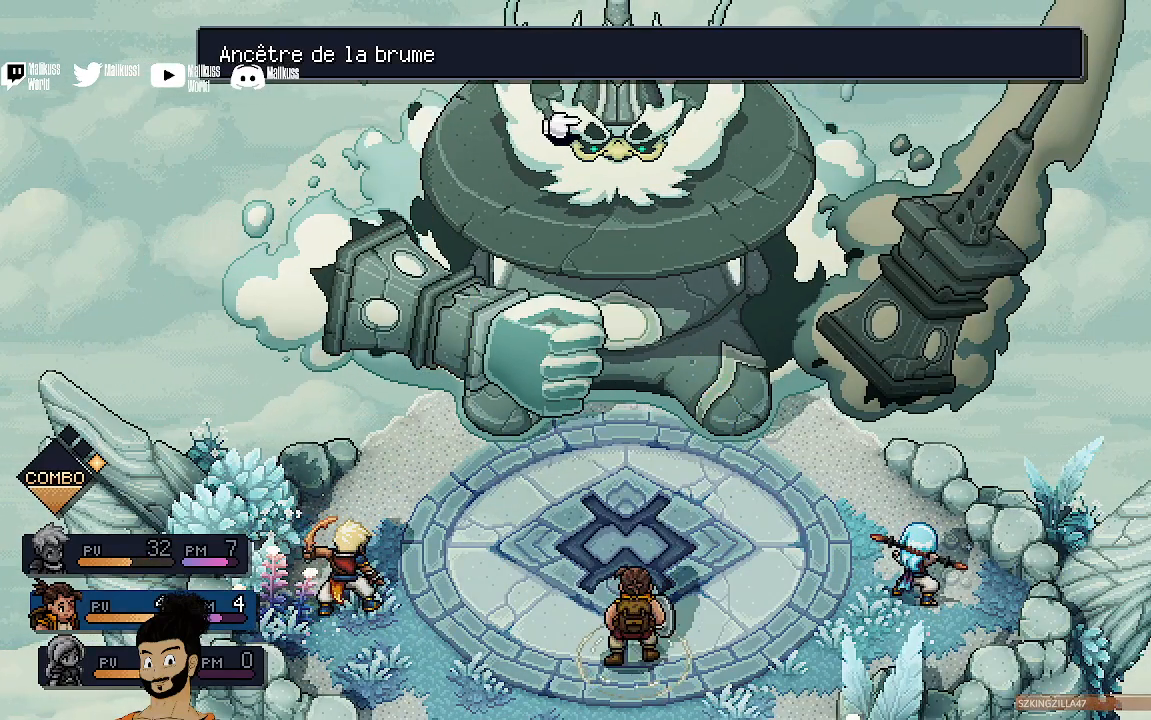
{"buttons": [], "left_stick": "center", "events": []}
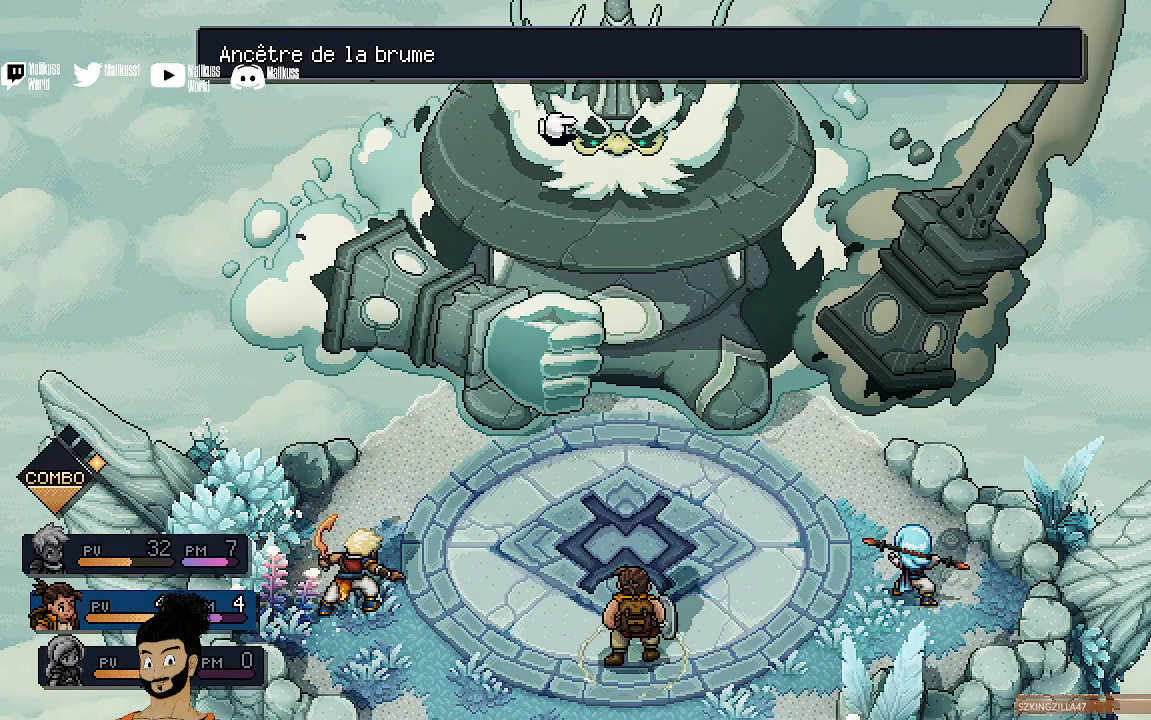
{"buttons": [], "left_stick": "down", "events": [[67, "B", "down"], [133, "B", "up"], [267, "left_stick", "down"], [400, "left_stick", "center"], [500, "left_stick", "down"]]}
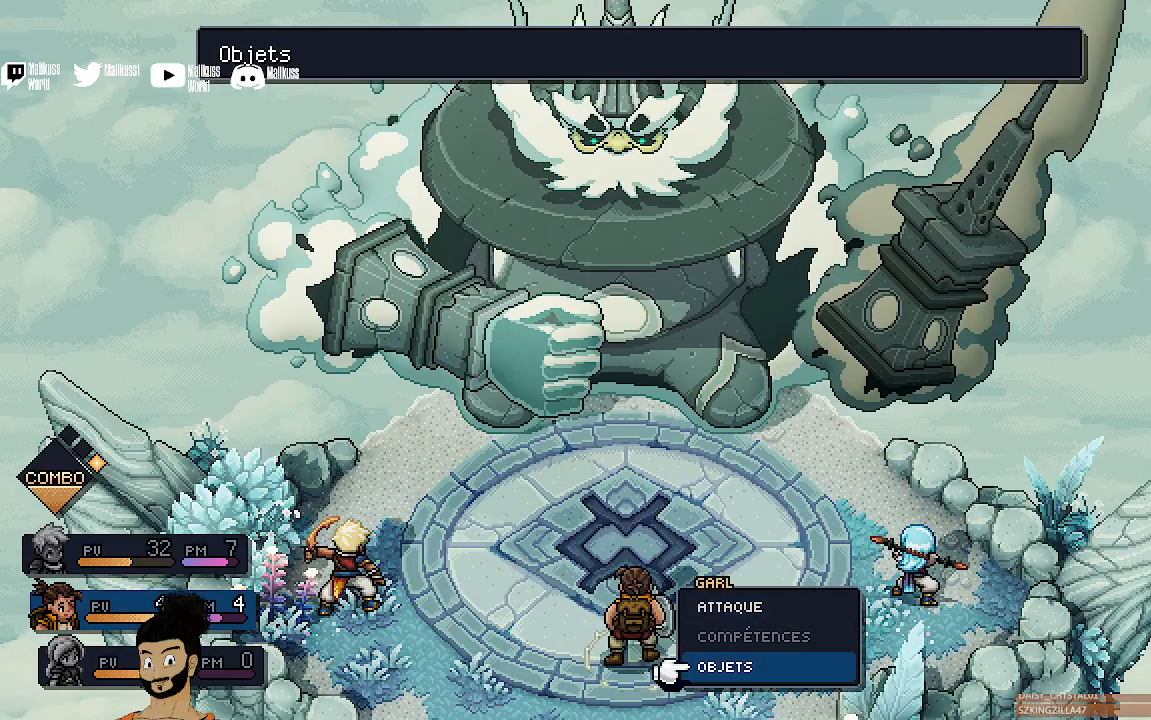
{"buttons": [], "left_stick": "center", "events": [[67, "left_stick", "center"], [233, "A", "down"], [333, "A", "up"]]}
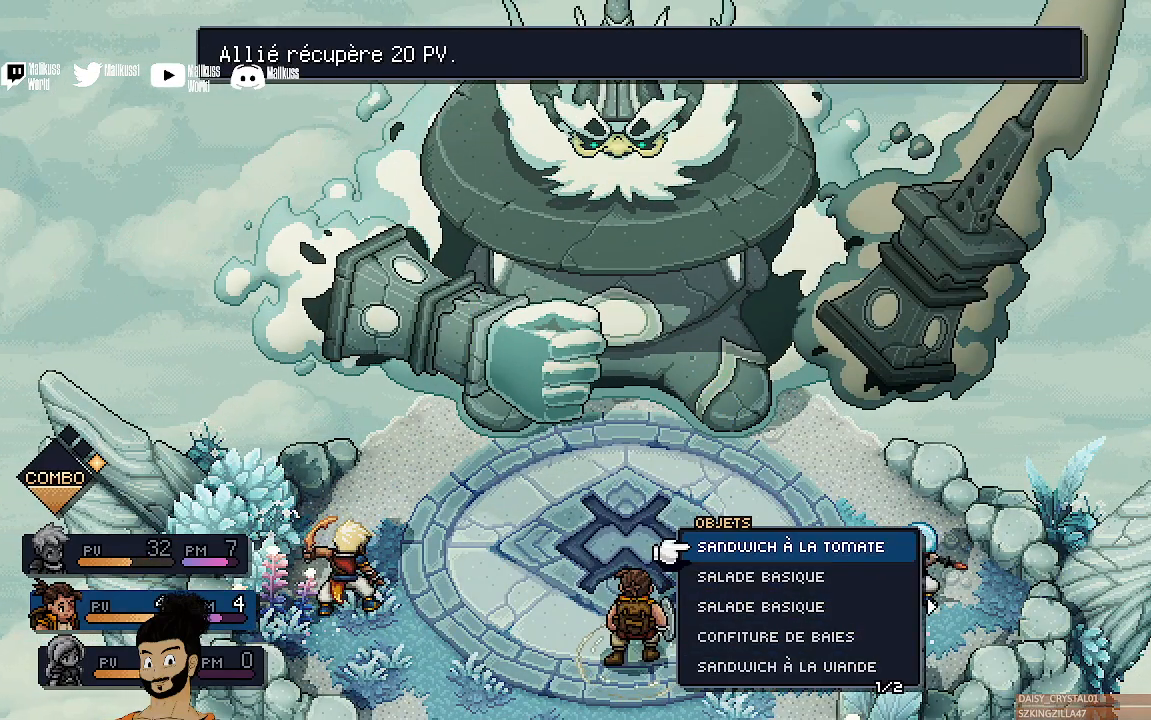
{"buttons": [], "left_stick": "down", "events": [[467, "left_stick", "down"]]}
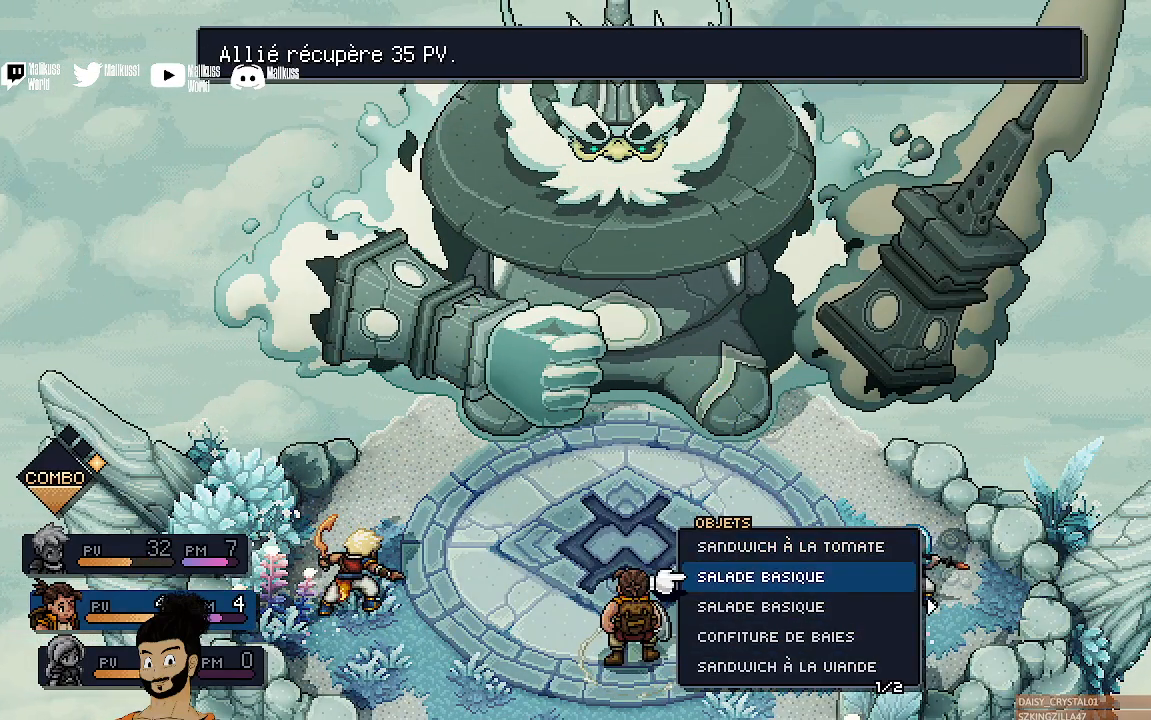
{"buttons": [], "left_stick": "center", "events": [[100, "left_stick", "center"], [167, "left_stick", "down"], [267, "left_stick", "center"]]}
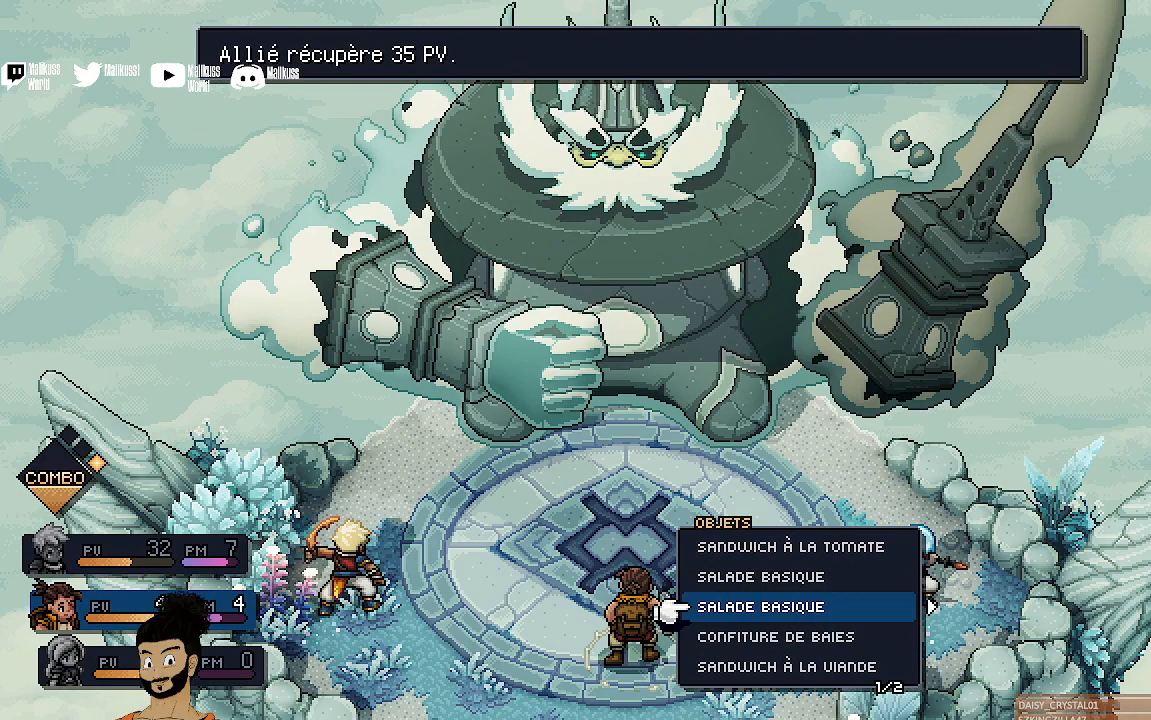
{"buttons": [], "left_stick": "center", "events": [[200, "left_stick", "down"], [367, "left_stick", "center"]]}
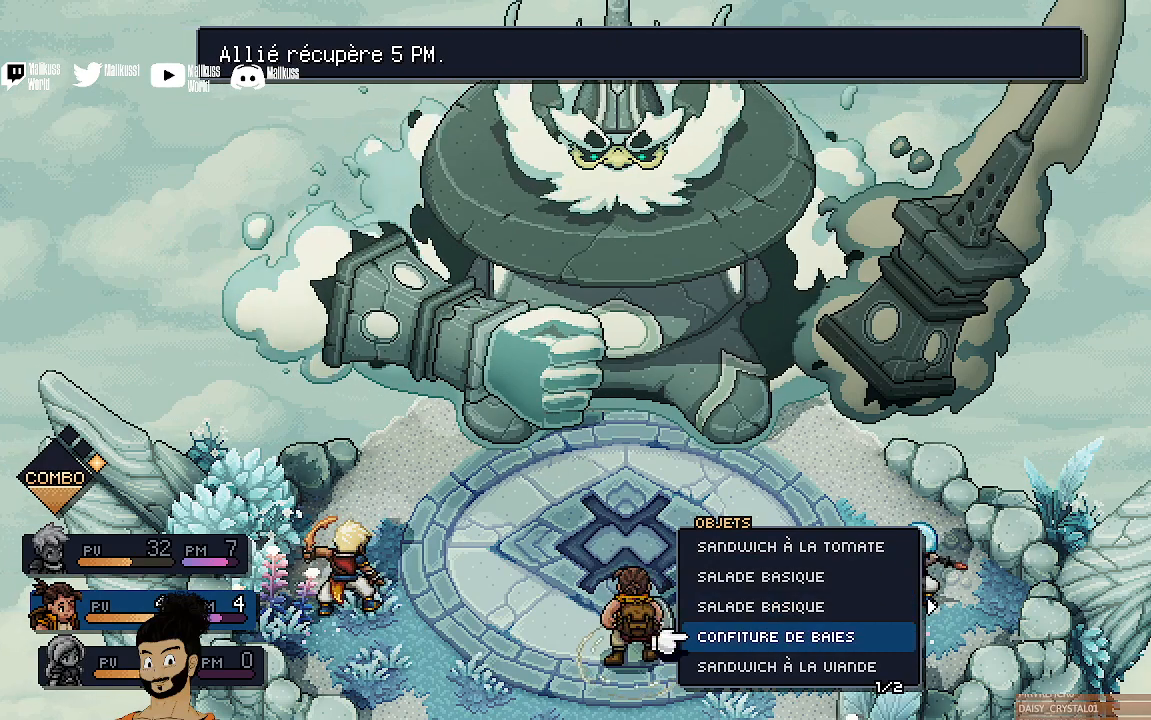
{"buttons": [], "left_stick": "center", "events": [[133, "left_stick", "up"], [233, "left_stick", "center"]]}
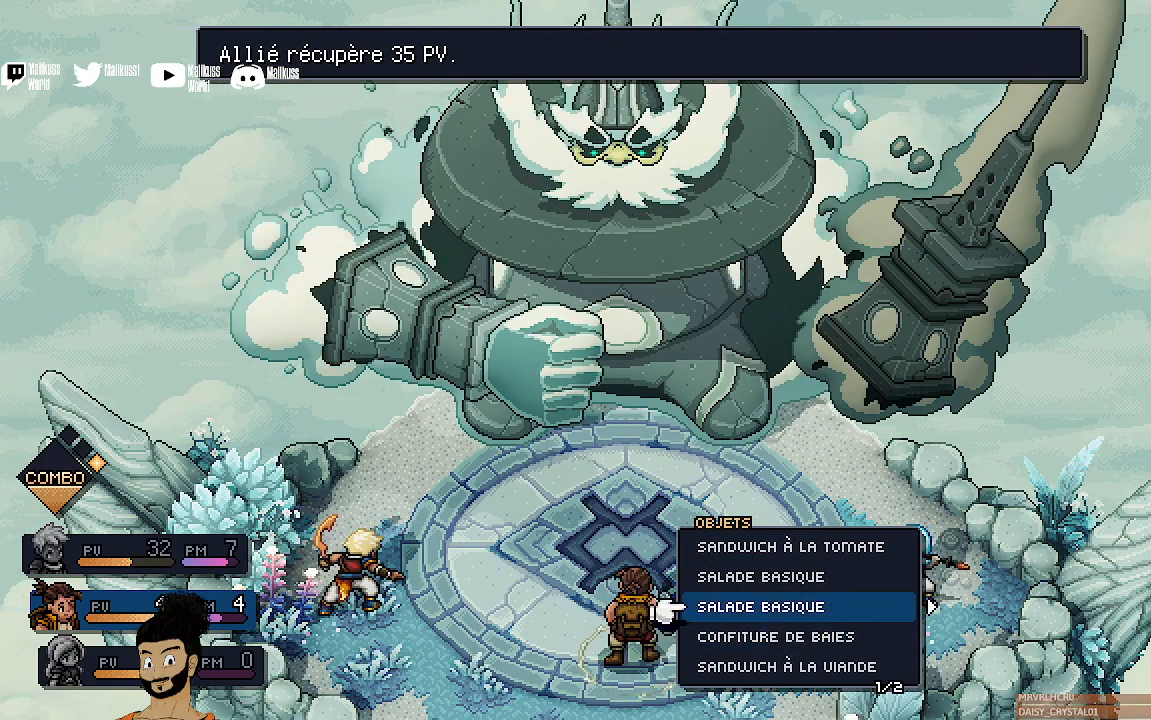
{"buttons": [], "left_stick": "center", "events": [[167, "left_stick", "down"], [333, "left_stick", "center"]]}
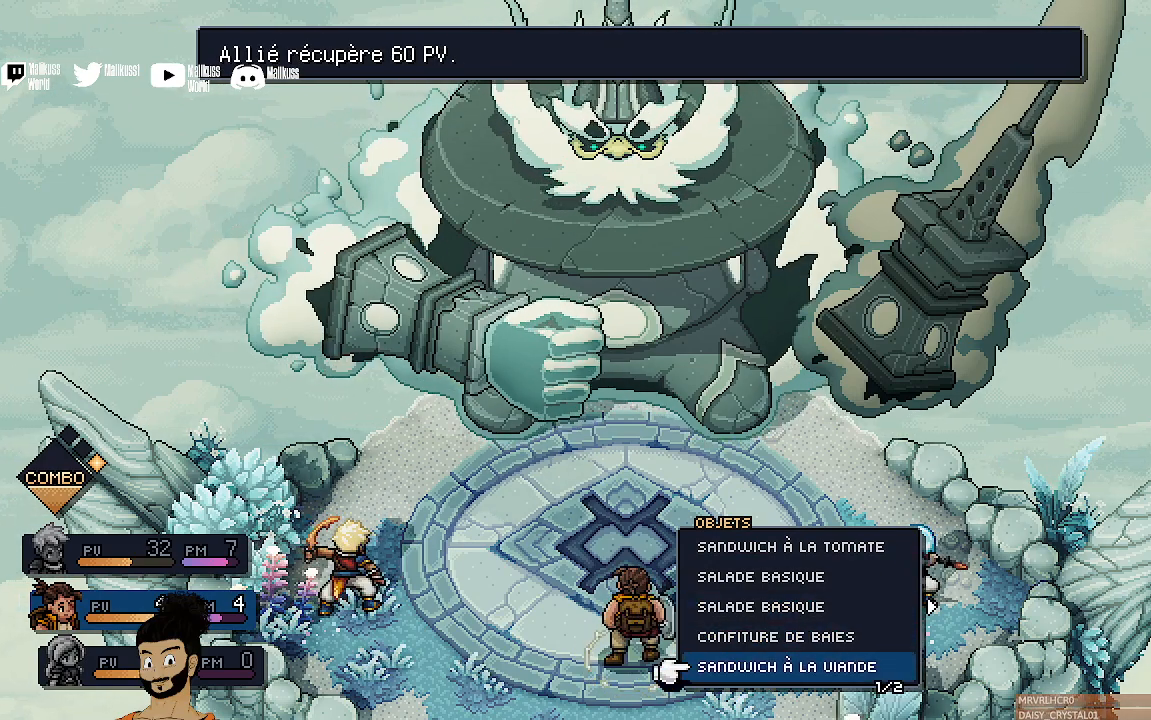
{"buttons": [], "left_stick": "center", "events": []}
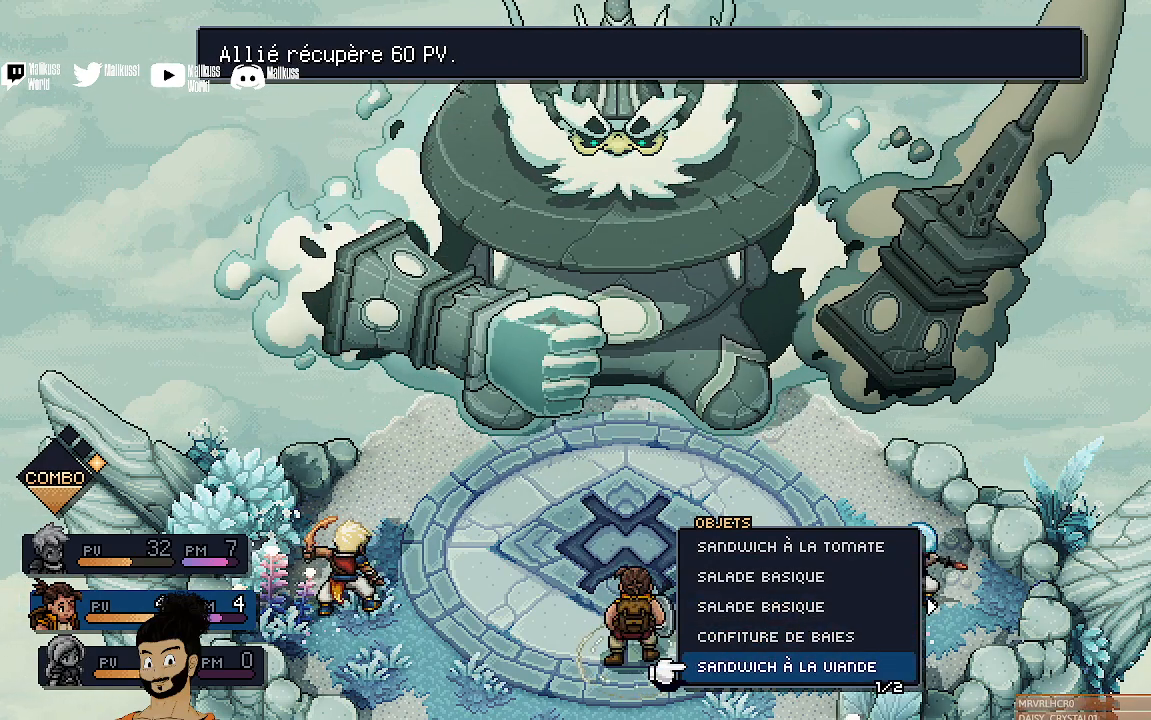
{"buttons": [], "left_stick": "center", "events": [[367, "left_stick", "up"], [500, "left_stick", "center"]]}
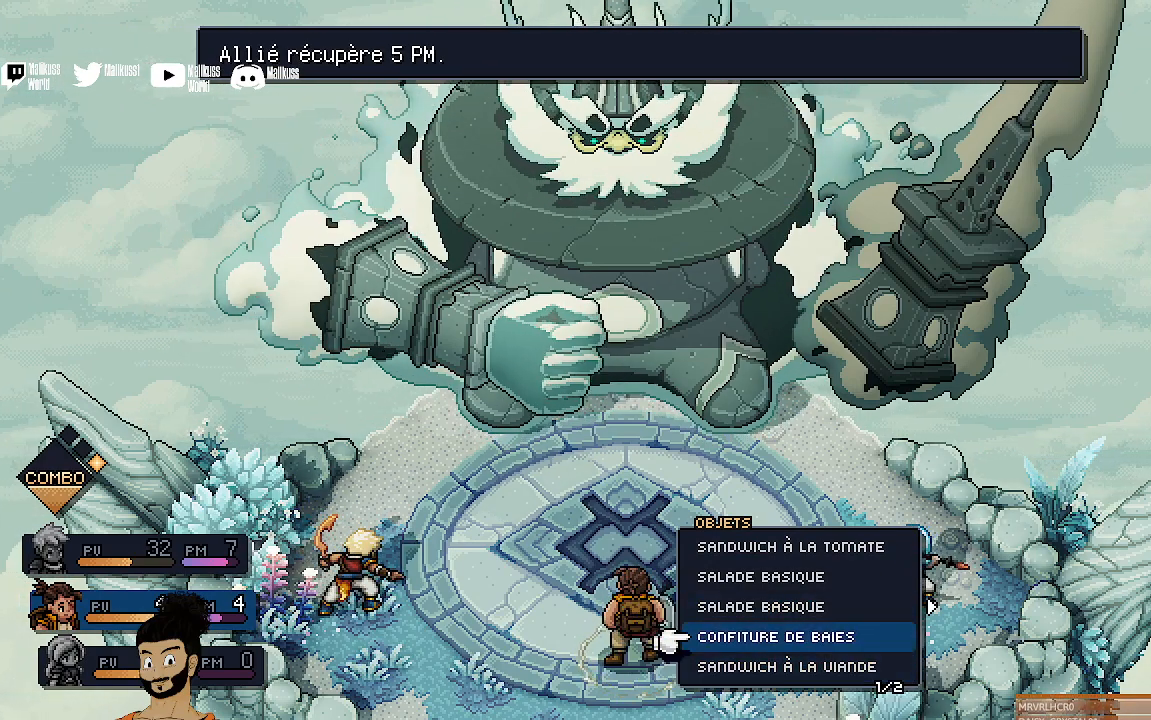
{"buttons": [], "left_stick": "center", "events": [[333, "A", "down"], [433, "A", "up"]]}
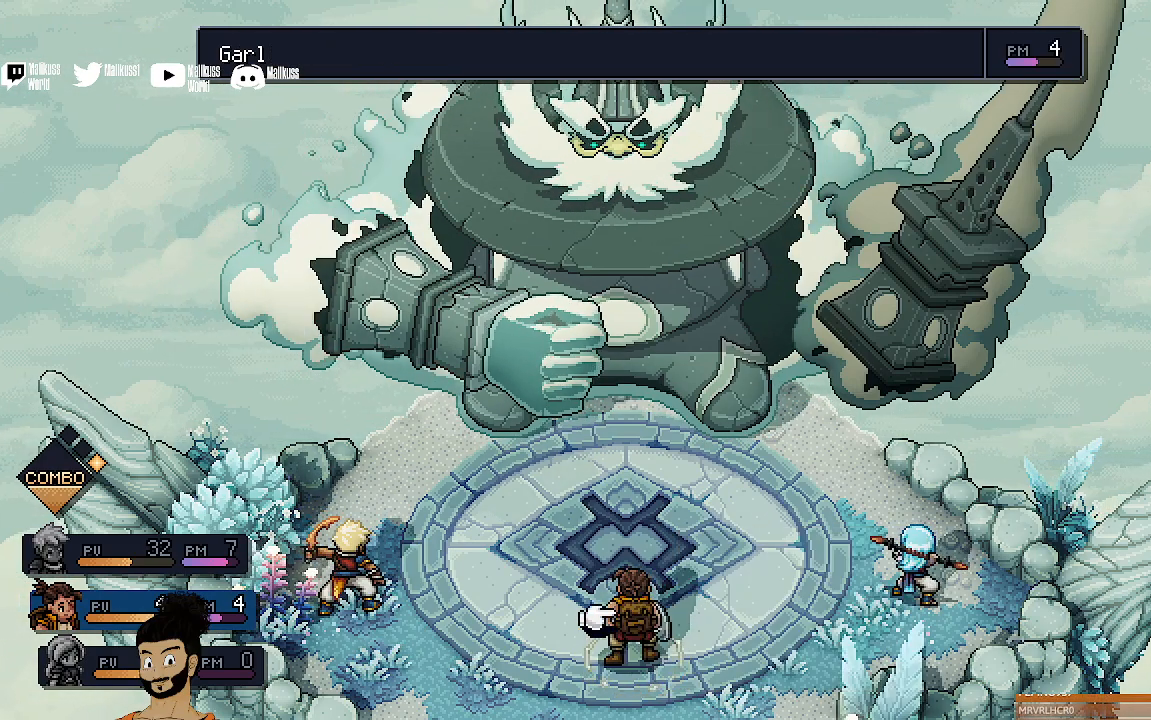
{"buttons": [], "left_stick": "center", "events": []}
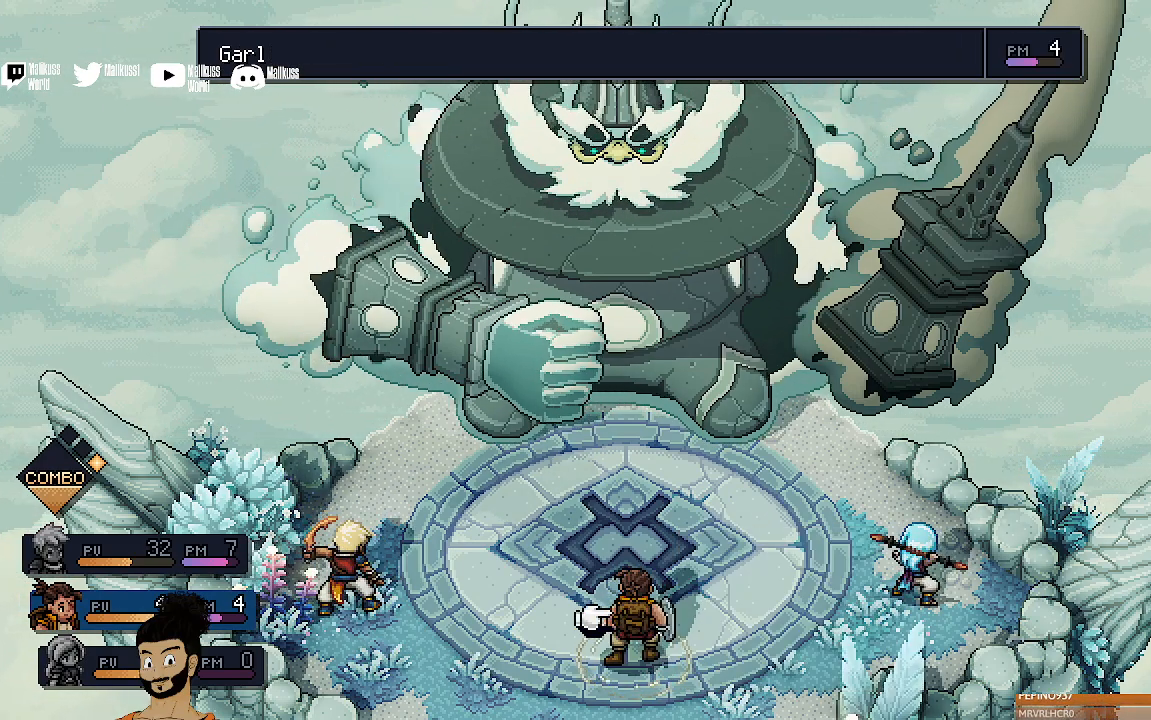
{"buttons": [], "left_stick": "center", "events": [[167, "left_stick", "left"], [333, "left_stick", "center"]]}
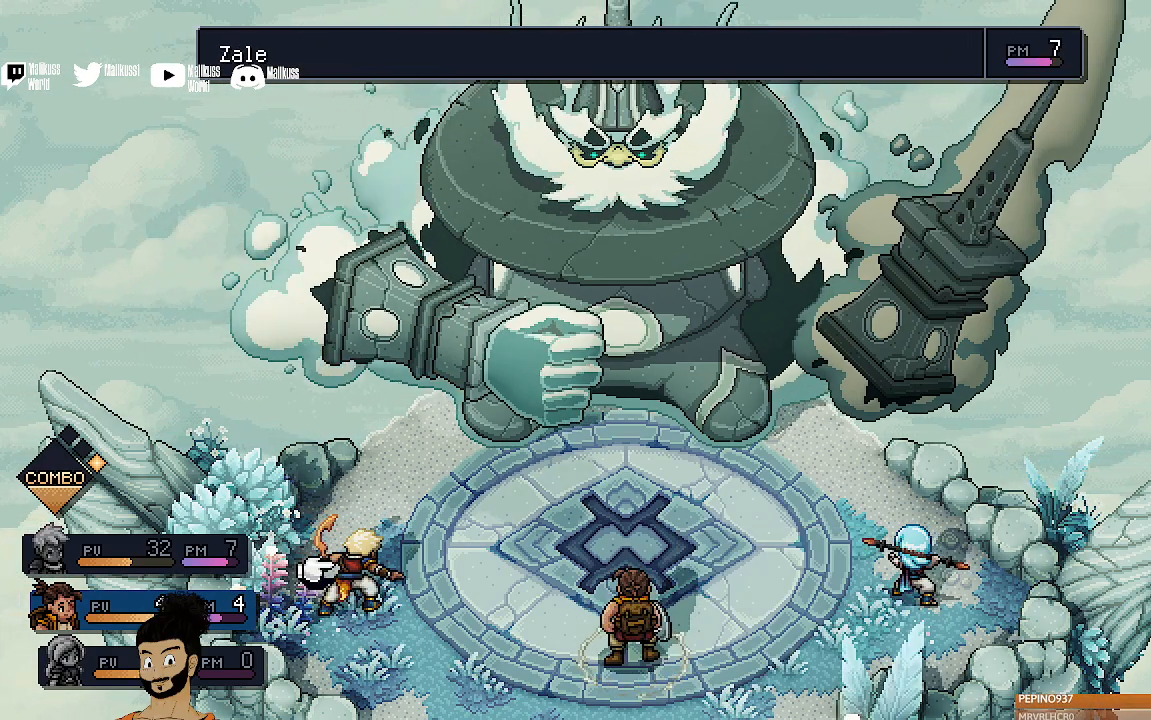
{"buttons": [], "left_stick": "center", "events": [[167, "A", "down"], [267, "A", "up"]]}
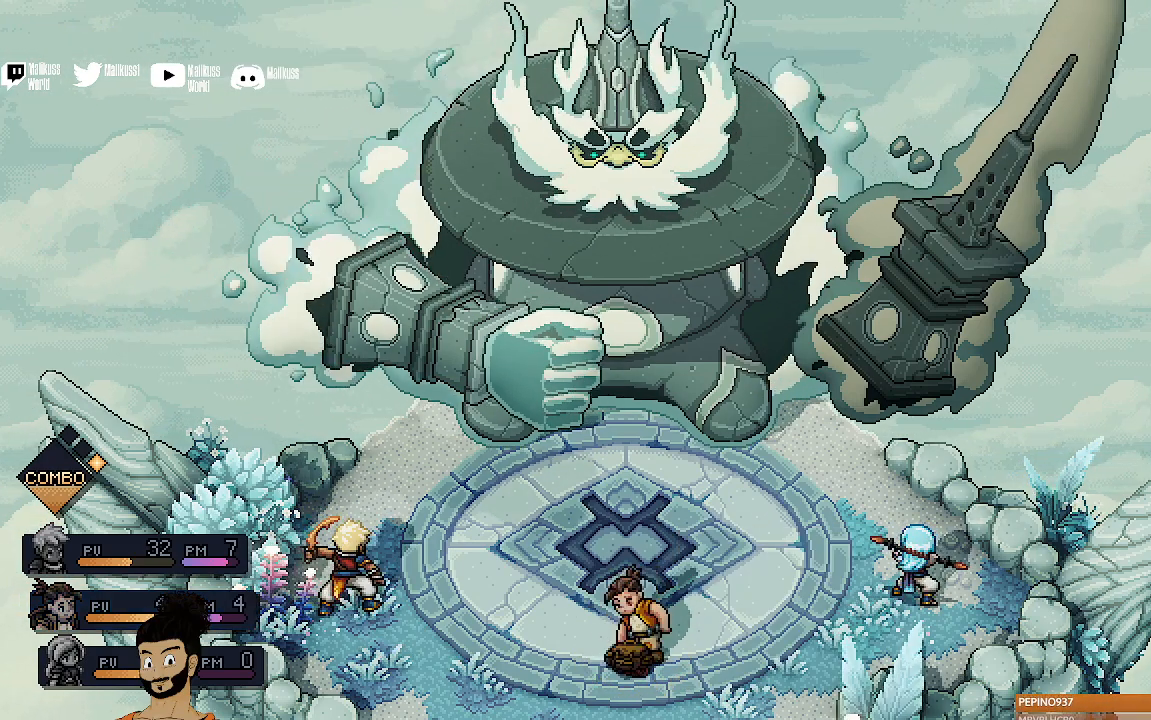
{"buttons": [], "left_stick": "center", "events": [[267, "A", "down"], [400, "A", "up"]]}
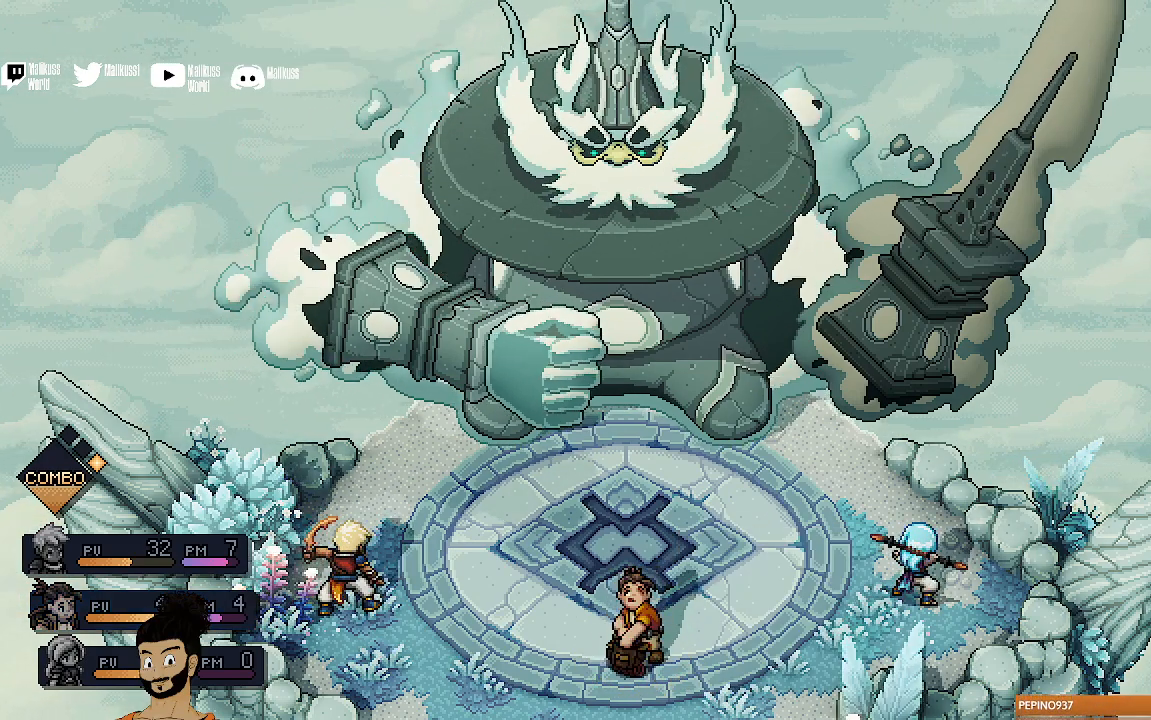
{"buttons": ["A"], "left_stick": "center", "events": [[267, "A", "down"], [367, "A", "up"], [467, "A", "down"]]}
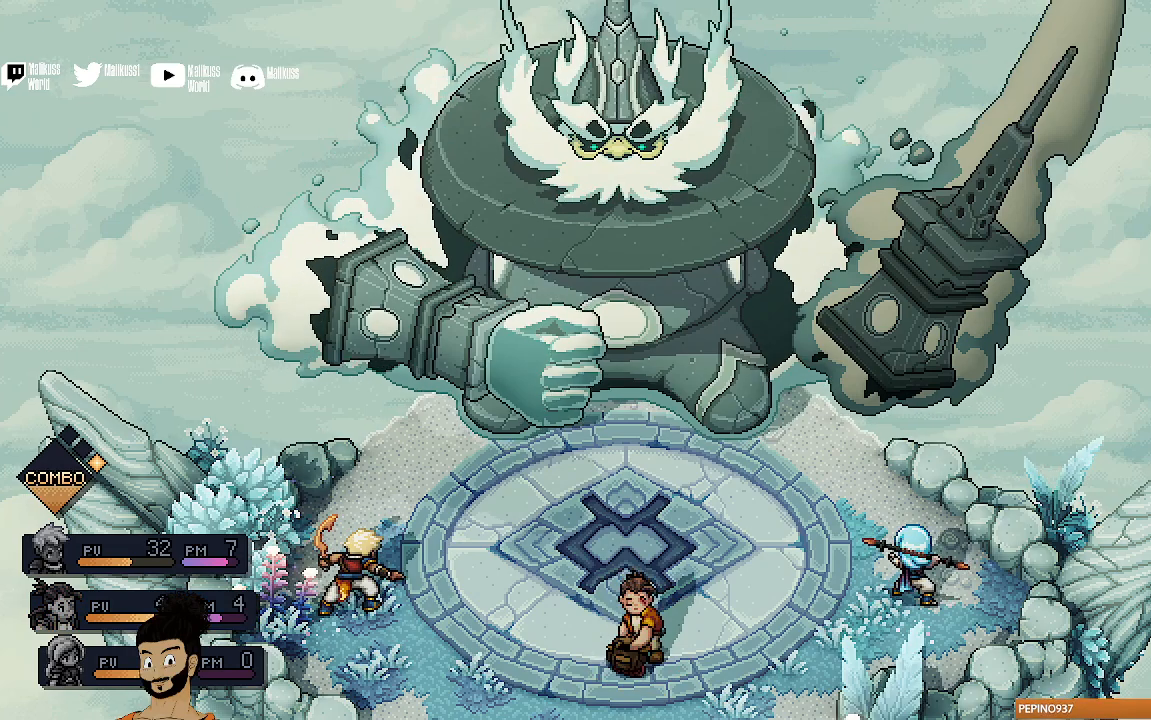
{"buttons": ["A"], "left_stick": "center", "events": [[100, "A", "up"], [200, "A", "down"], [333, "A", "up"], [467, "A", "down"]]}
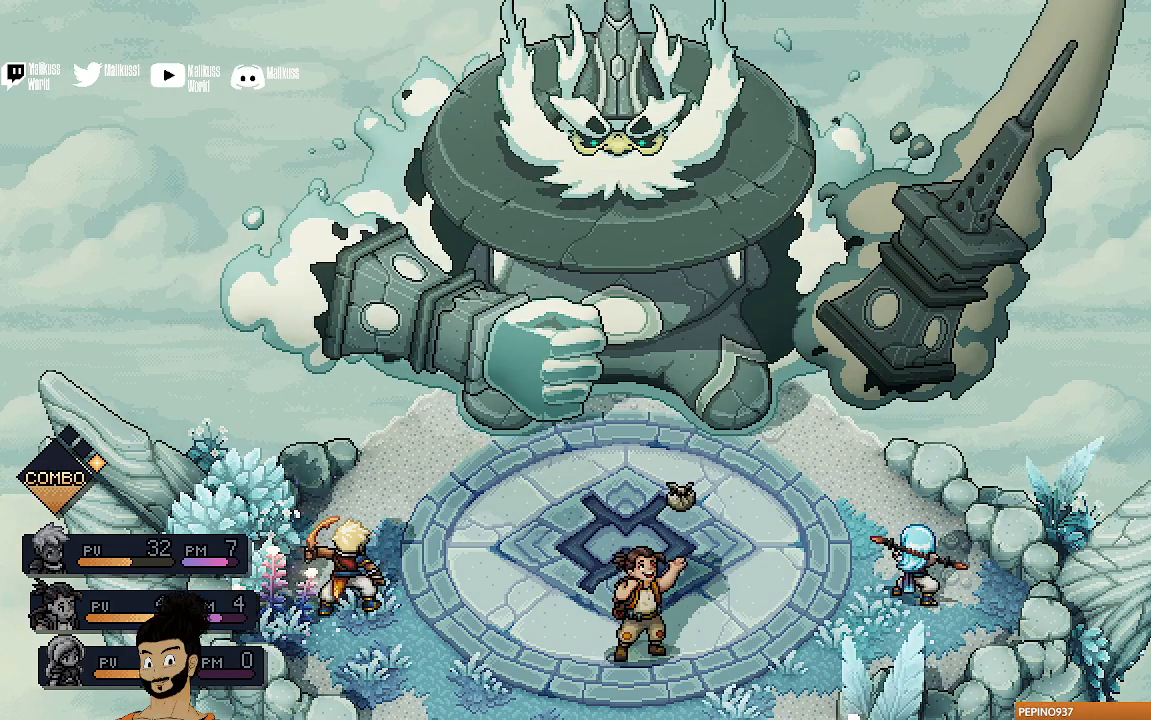
{"buttons": ["A"], "left_stick": "center", "events": [[67, "A", "up"], [500, "A", "down"]]}
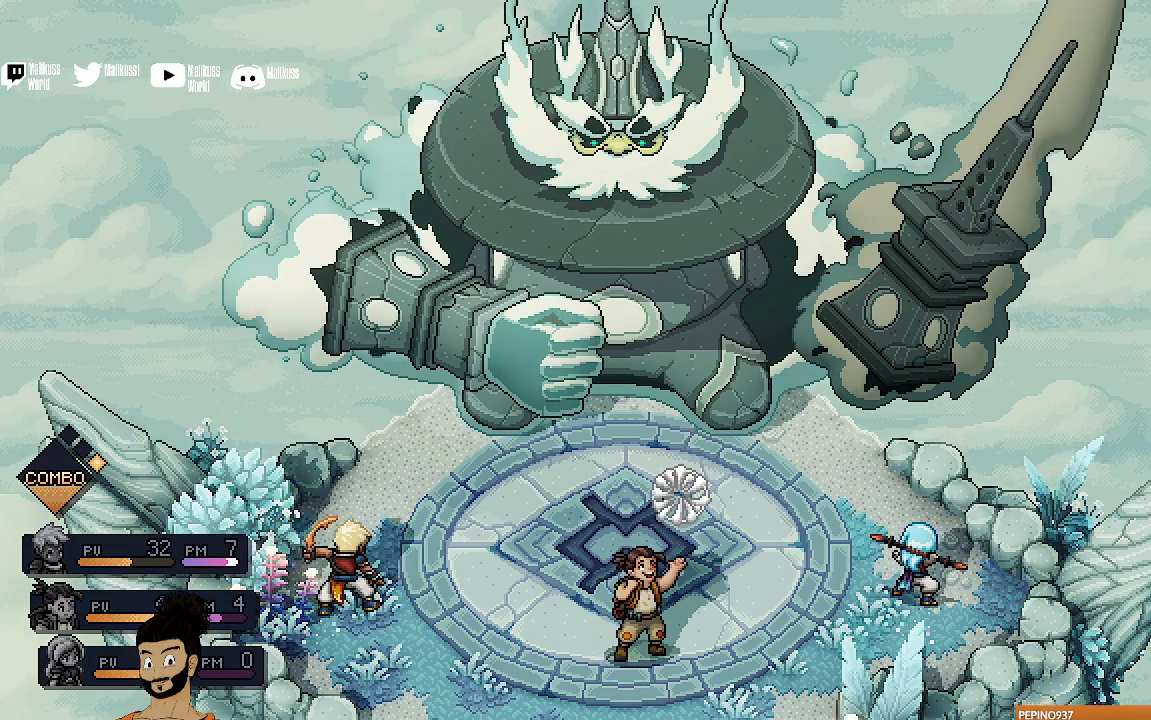
{"buttons": [], "left_stick": "center", "events": [[167, "A", "up"]]}
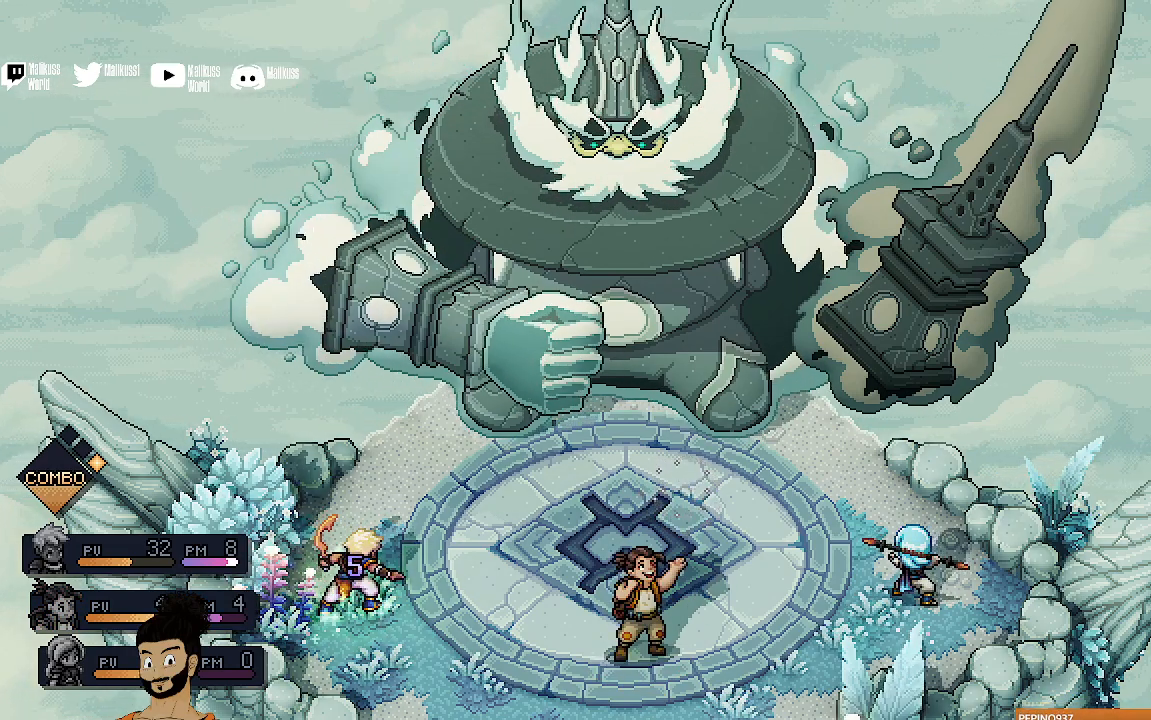
{"buttons": [], "left_stick": "center", "events": []}
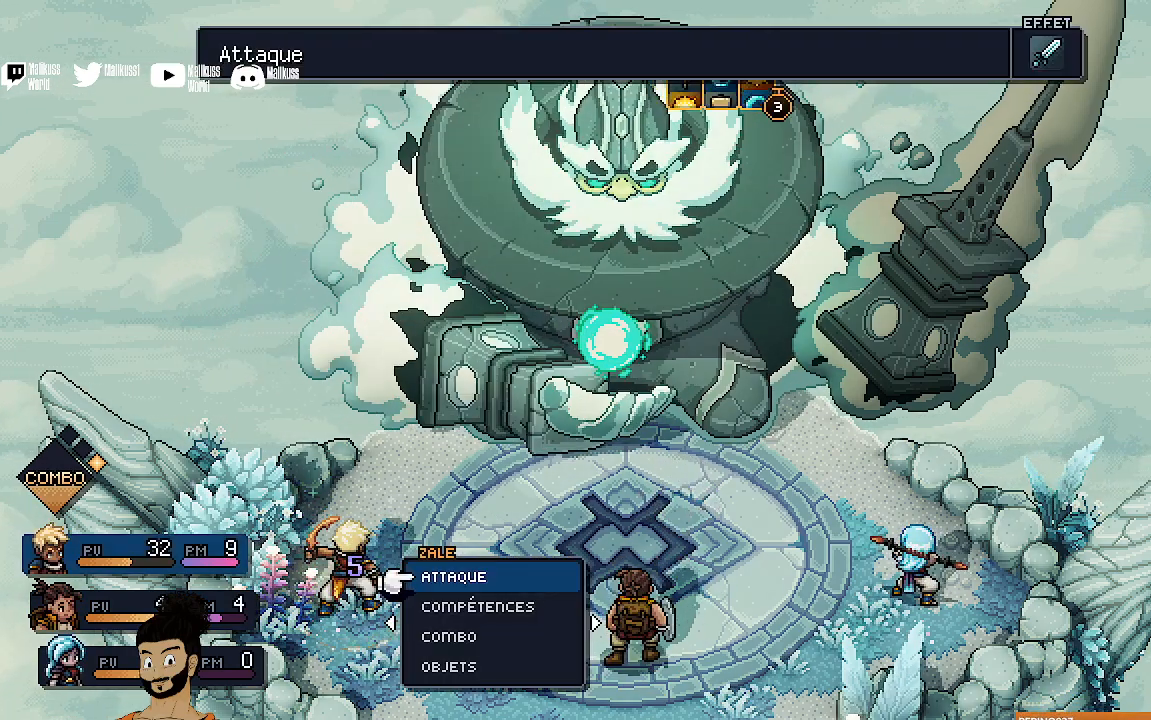
{"buttons": [], "left_stick": "center", "events": []}
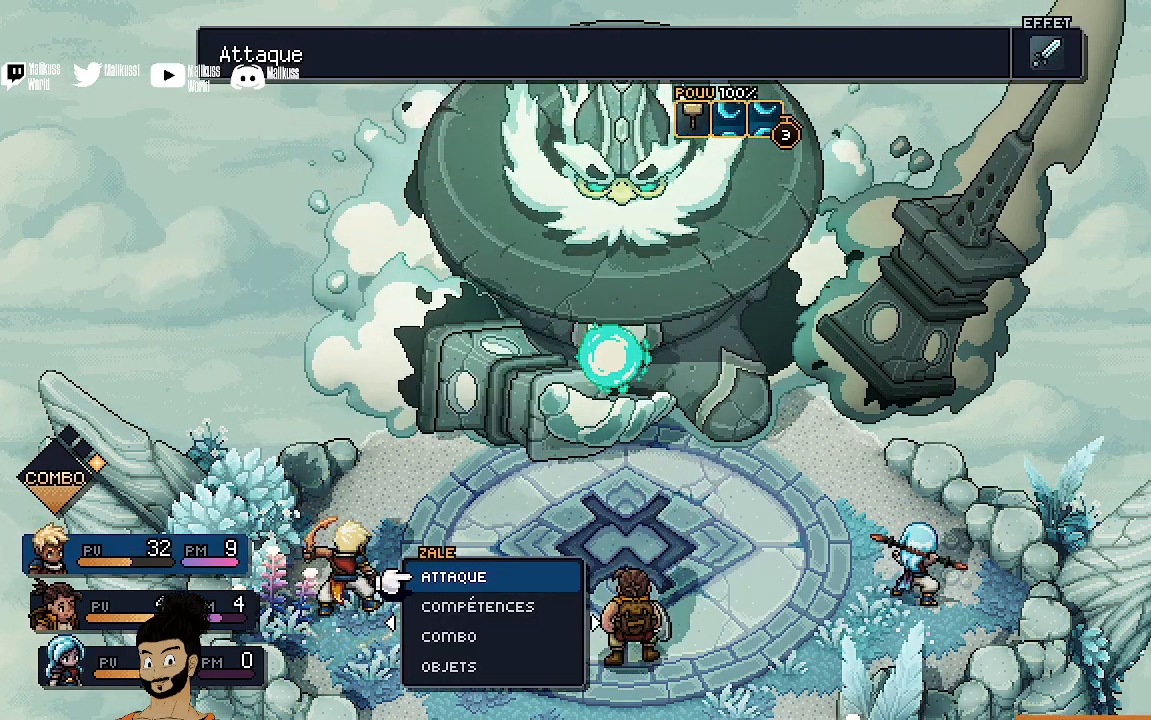
{"buttons": [], "left_stick": "down", "events": [[500, "left_stick", "down"]]}
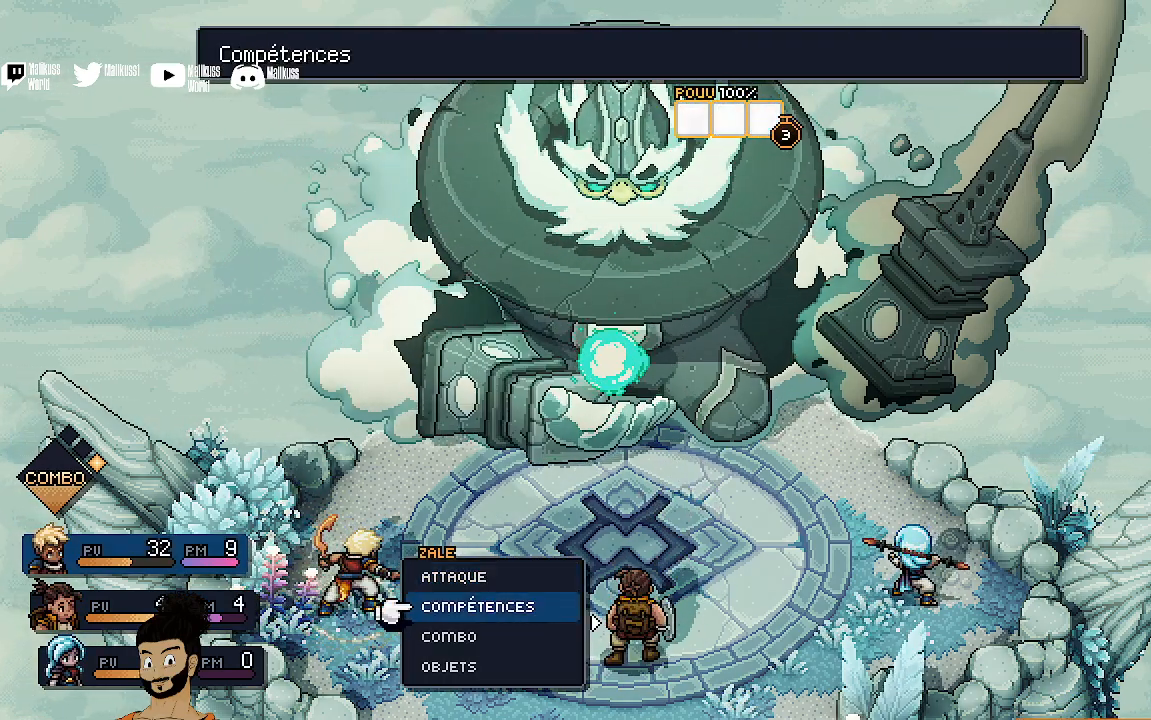
{"buttons": [], "left_stick": "down", "events": [[100, "left_stick", "center"], [133, "A", "down"], [267, "A", "up"], [500, "left_stick", "down"]]}
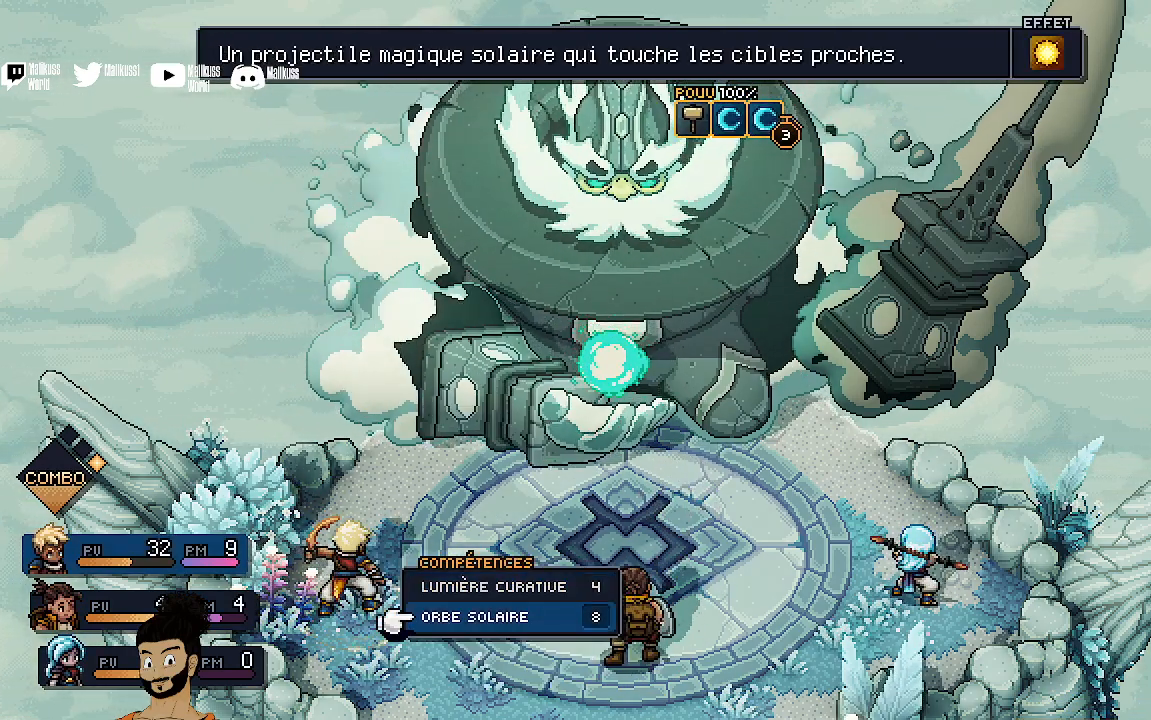
{"buttons": [], "left_stick": "center", "events": [[100, "left_stick", "center"], [167, "A", "down"], [300, "A", "up"]]}
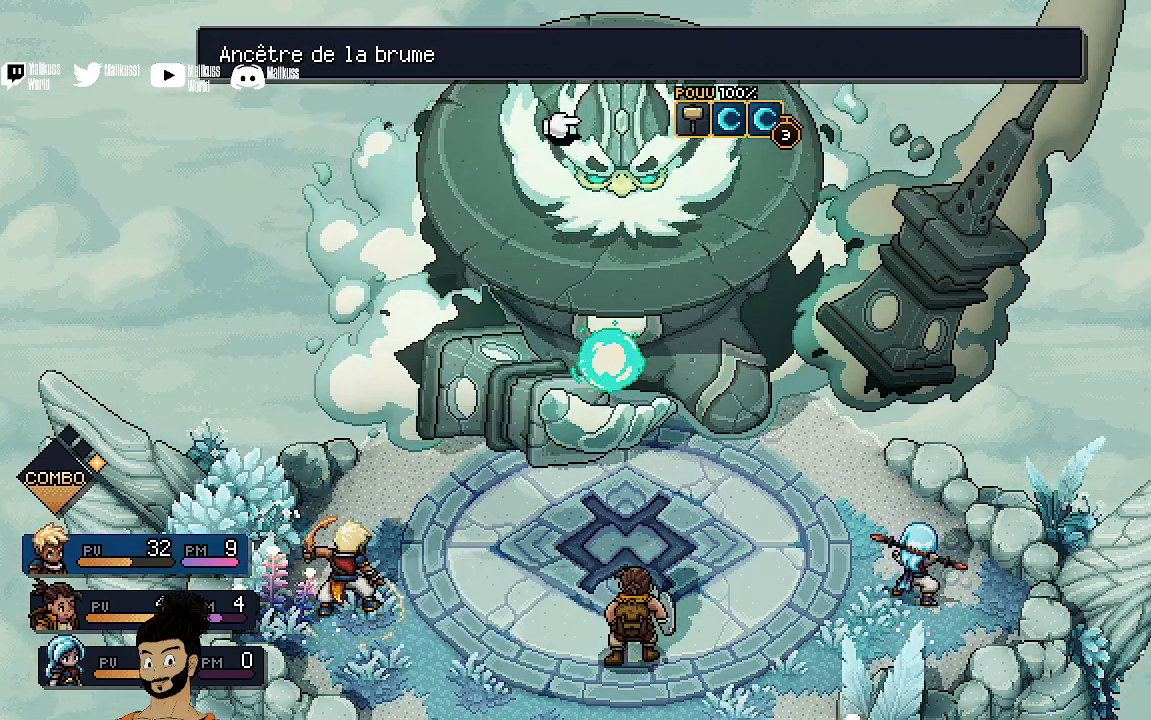
{"buttons": [], "left_stick": "center", "events": []}
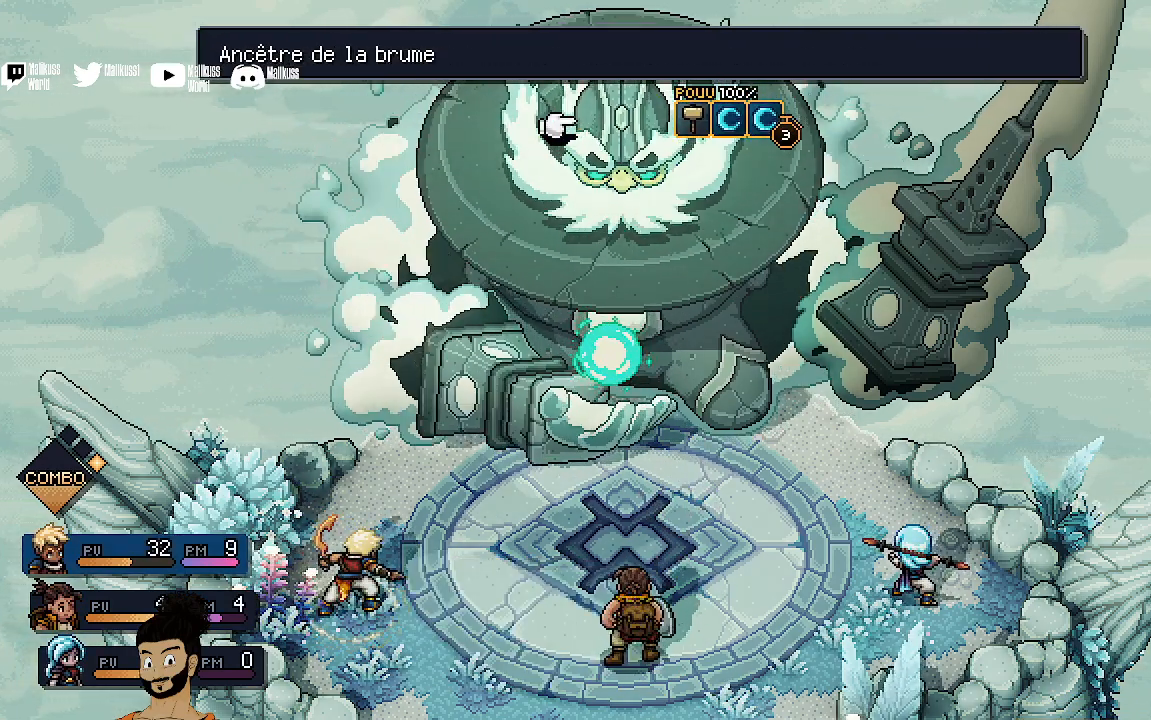
{"buttons": ["A"], "left_stick": "center", "events": [[467, "A", "down"]]}
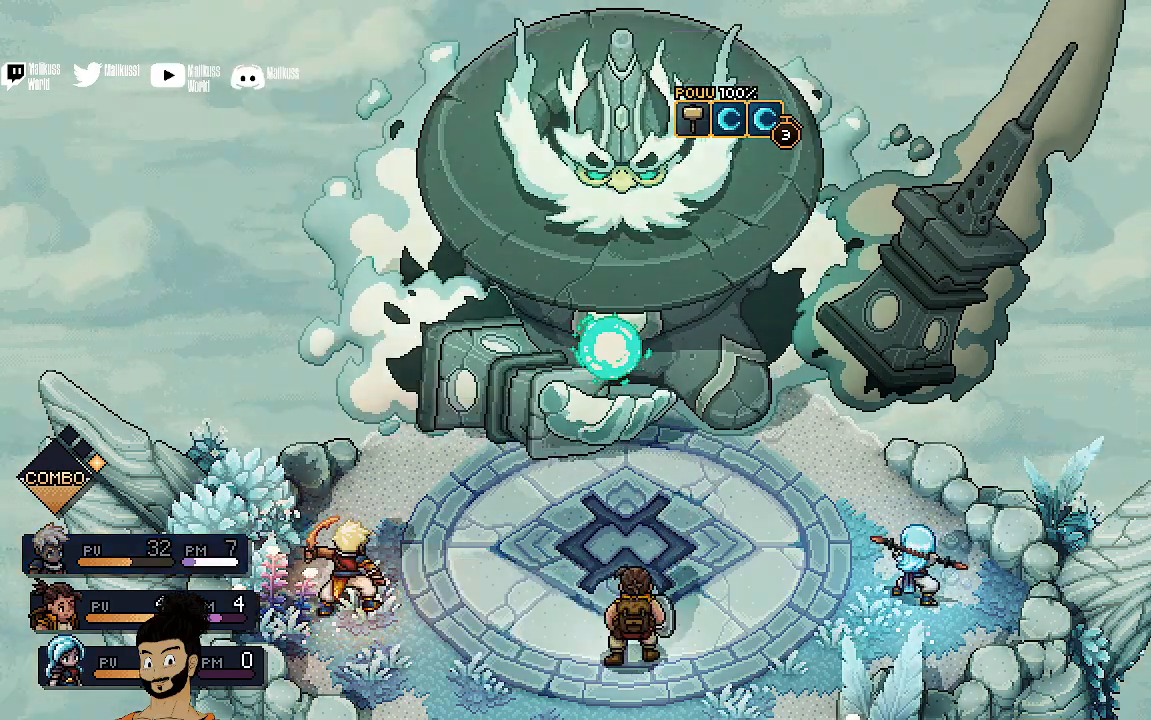
{"buttons": [], "left_stick": "center", "events": [[100, "A", "up"]]}
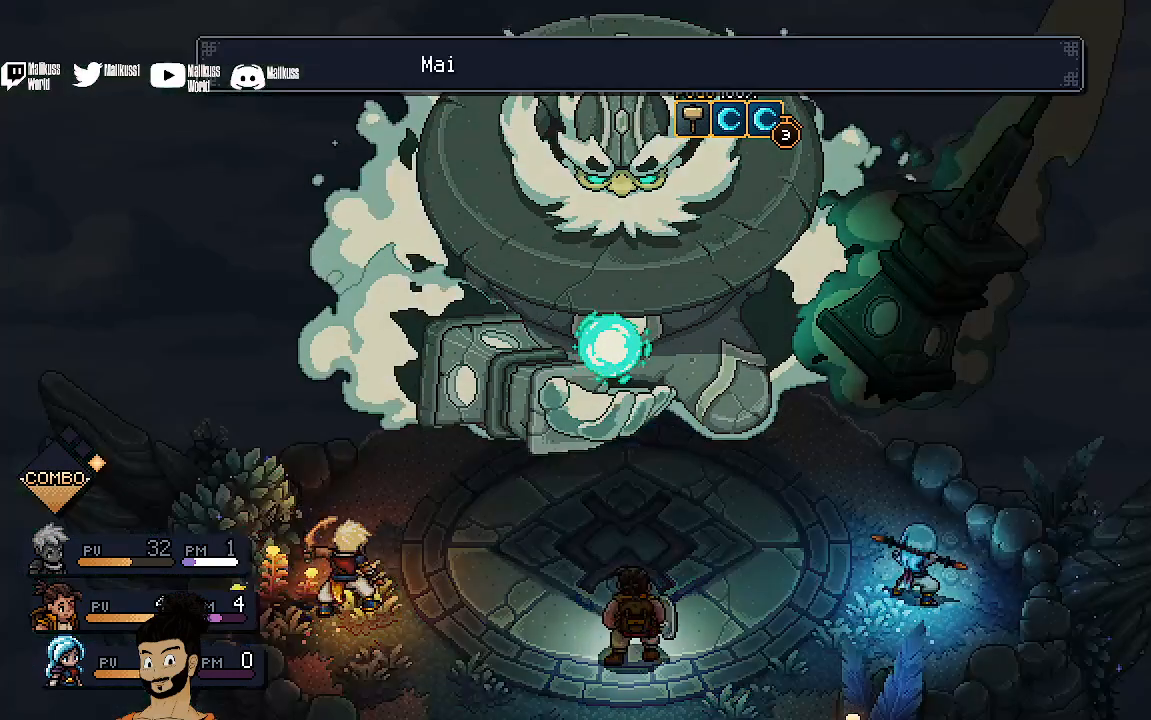
{"buttons": [], "left_stick": "center", "events": []}
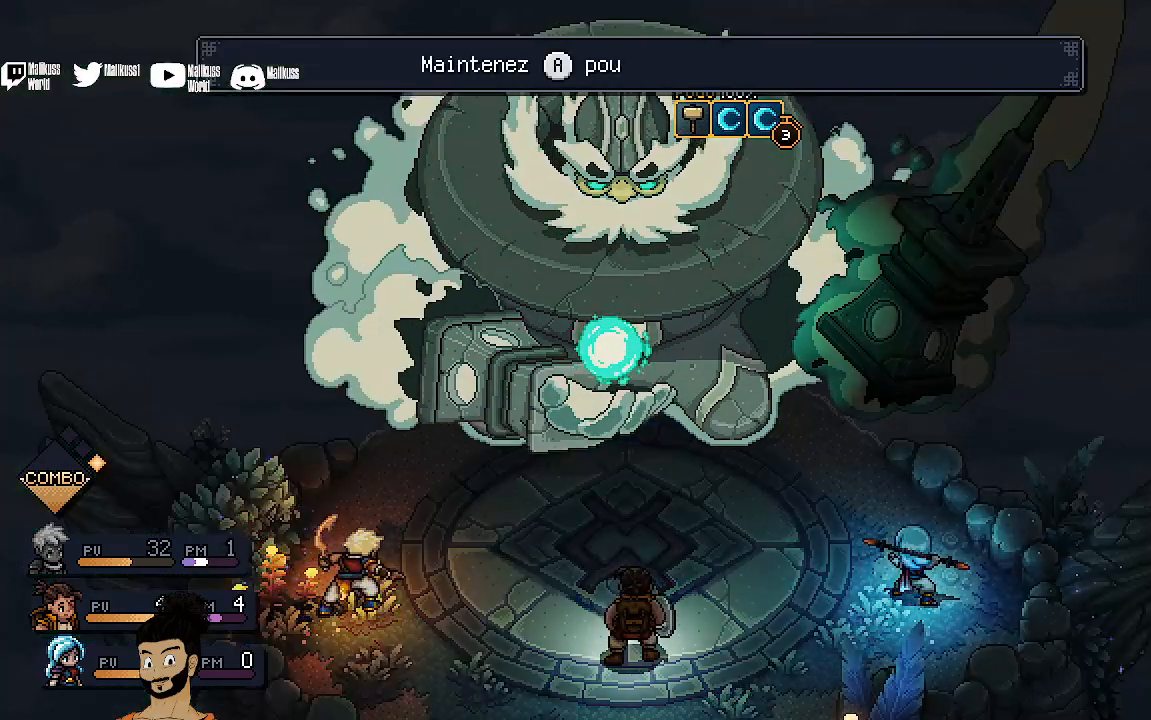
{"buttons": [], "left_stick": "center", "events": []}